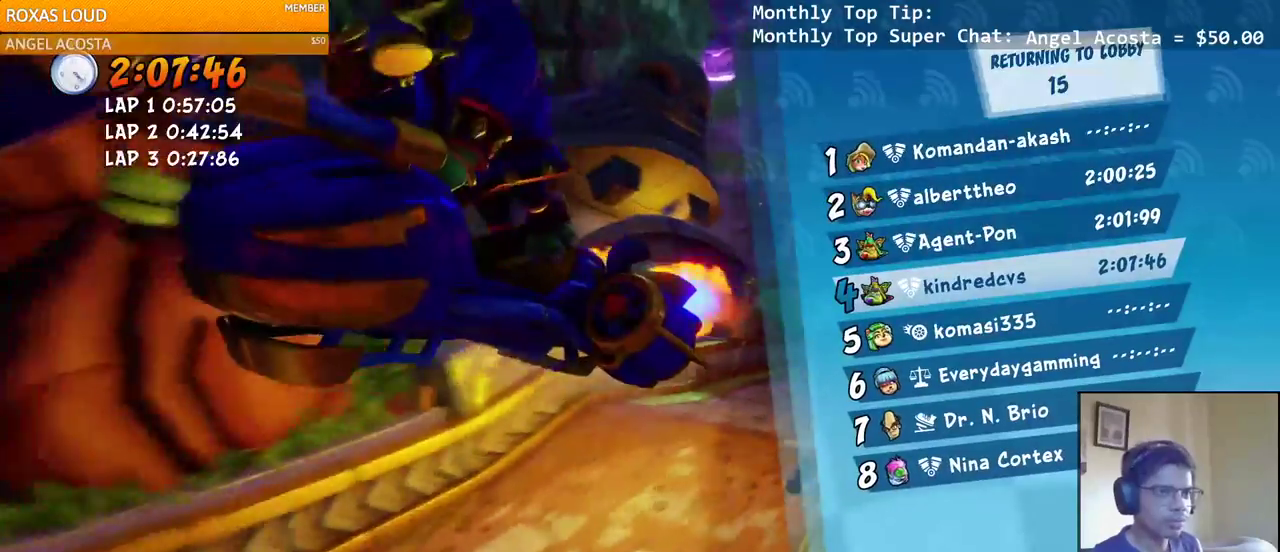
Gameplay with a controller (PlayStation layout); each line is a JSON object with the inputs held at the frame after it. "events" lists button and stick changes between this image and that frame as [ms after this image, input, new state], when the widget could be followed in between.
{"buttons": [], "left_stick": "center", "right_stick": "left", "events": [[17, "right_stick", "left"]]}
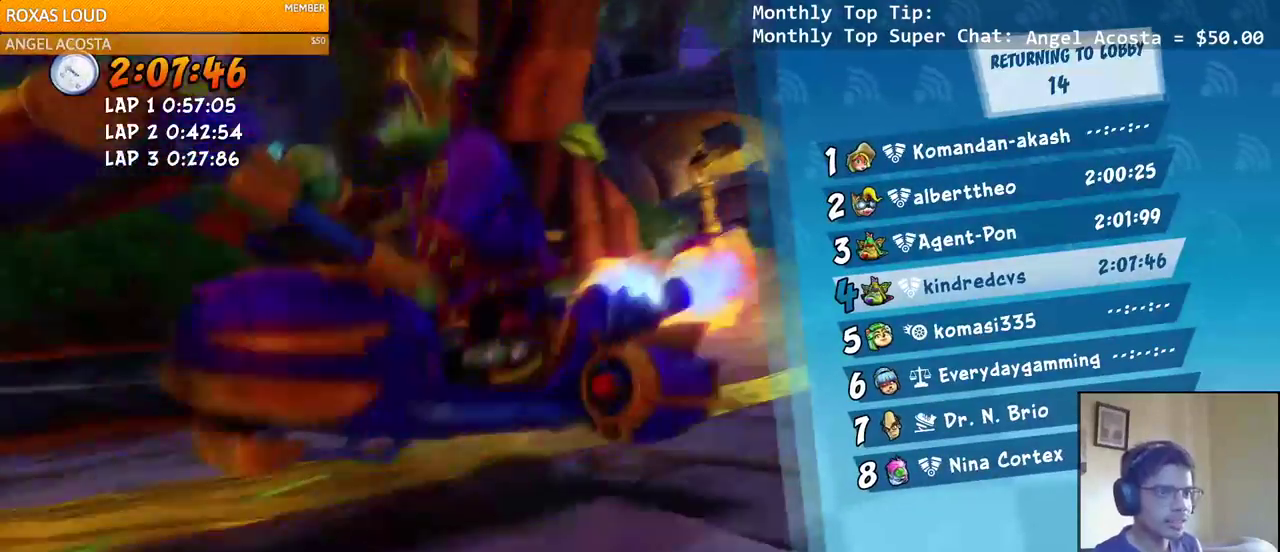
{"buttons": [], "left_stick": "center", "right_stick": "left", "events": []}
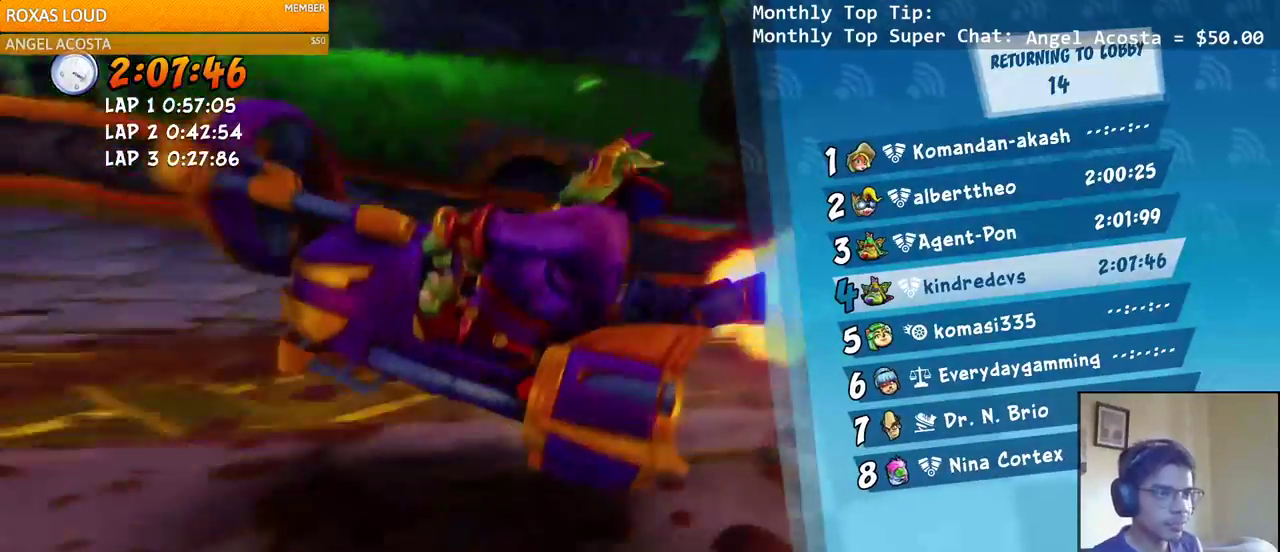
{"buttons": [], "left_stick": "center", "right_stick": "left", "events": []}
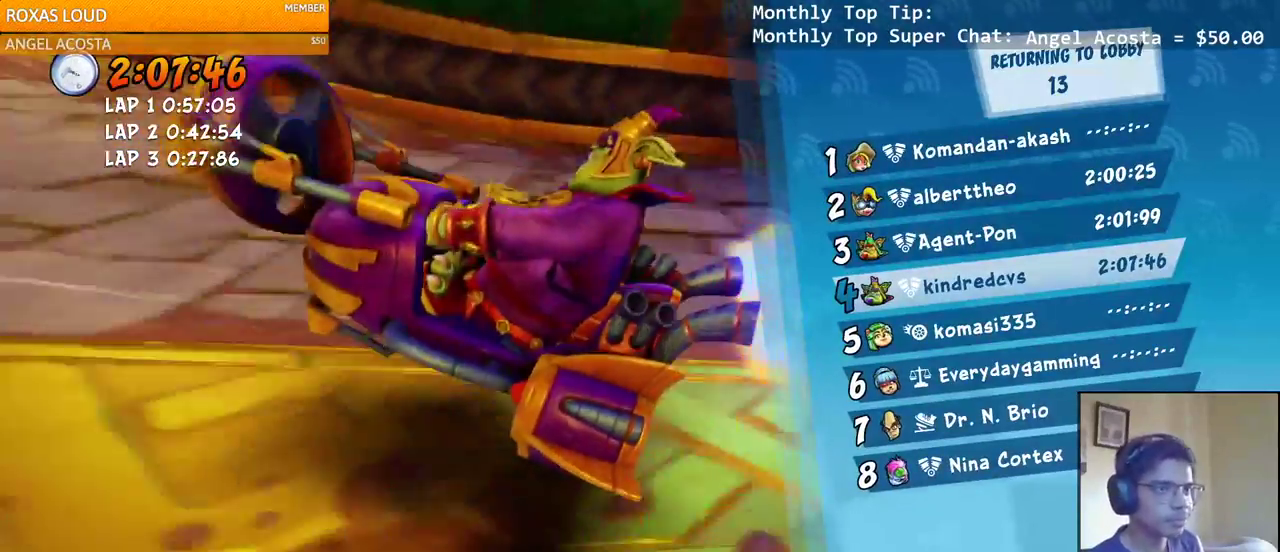
{"buttons": [], "left_stick": "center", "right_stick": "center", "events": [[500, "right_stick", "center"]]}
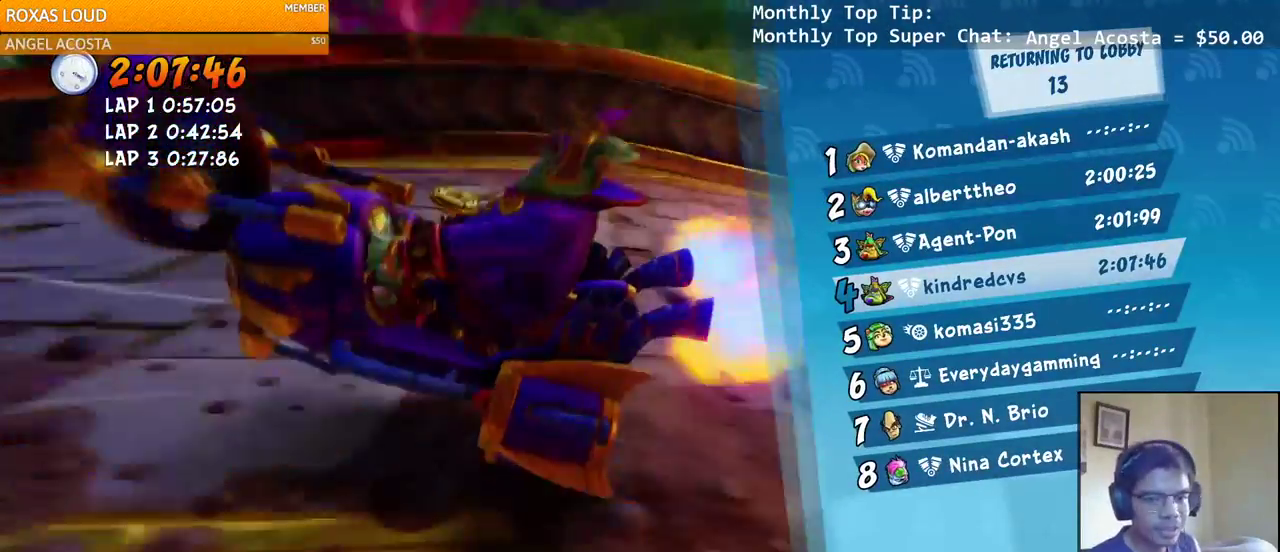
{"buttons": [], "left_stick": "center", "right_stick": "left", "events": [[50, "right_stick", "left"]]}
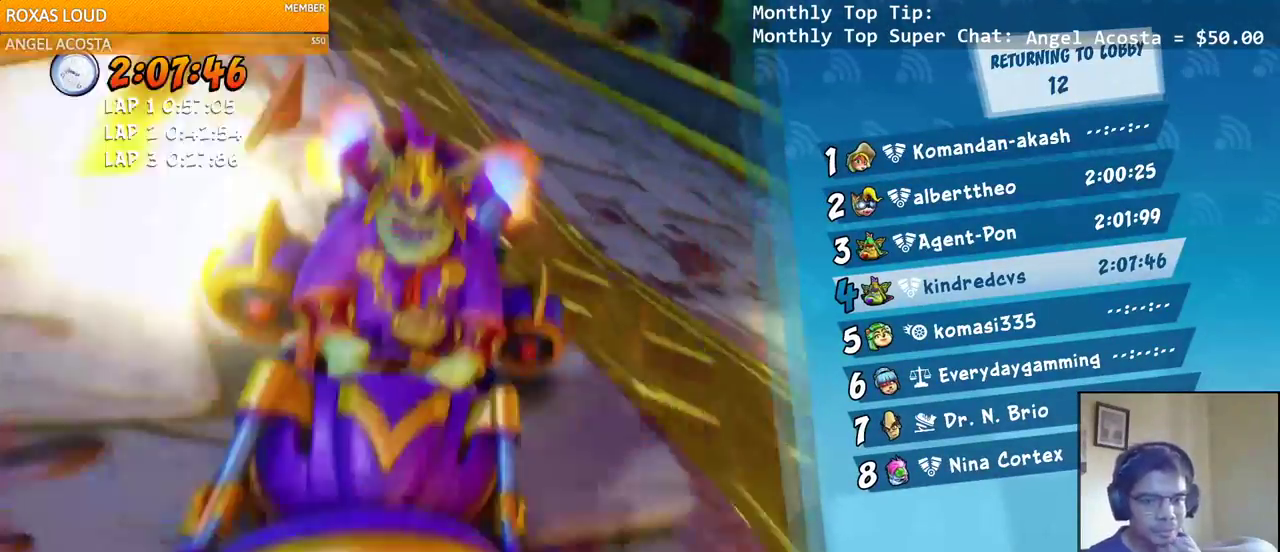
{"buttons": [], "left_stick": "center", "right_stick": "left", "events": []}
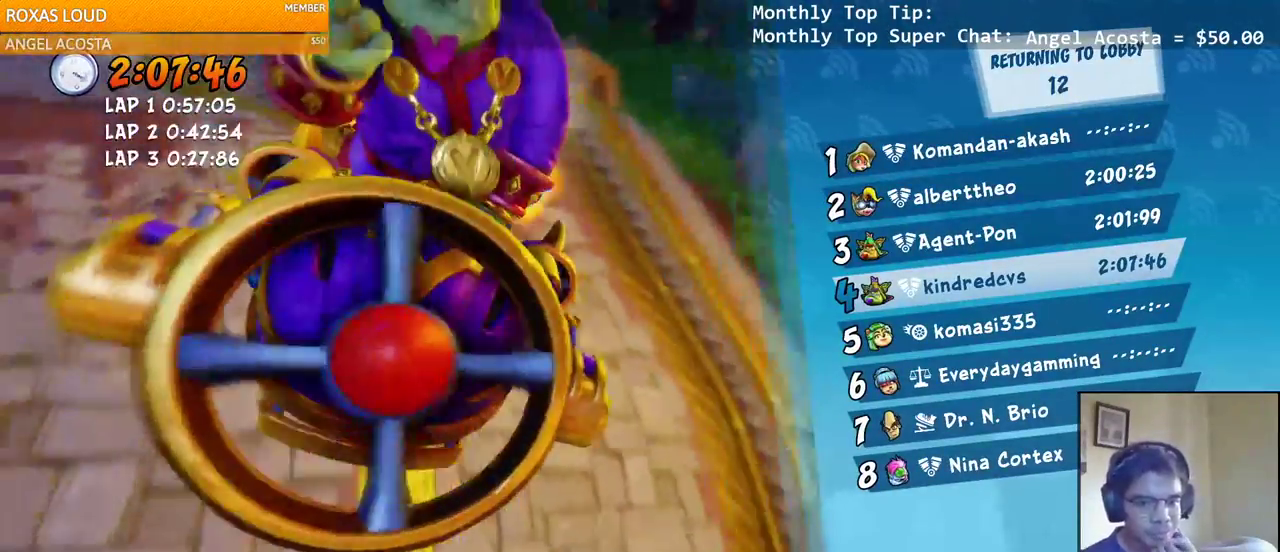
{"buttons": [], "left_stick": "center", "right_stick": "left", "events": []}
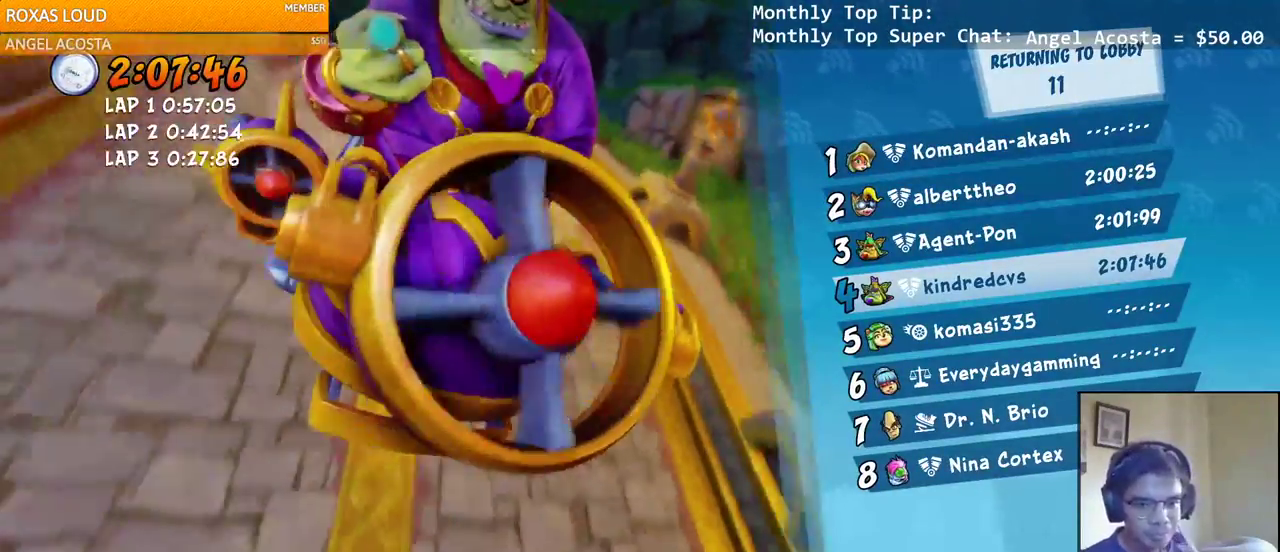
{"buttons": [], "left_stick": "center", "right_stick": "center", "events": [[500, "right_stick", "center"]]}